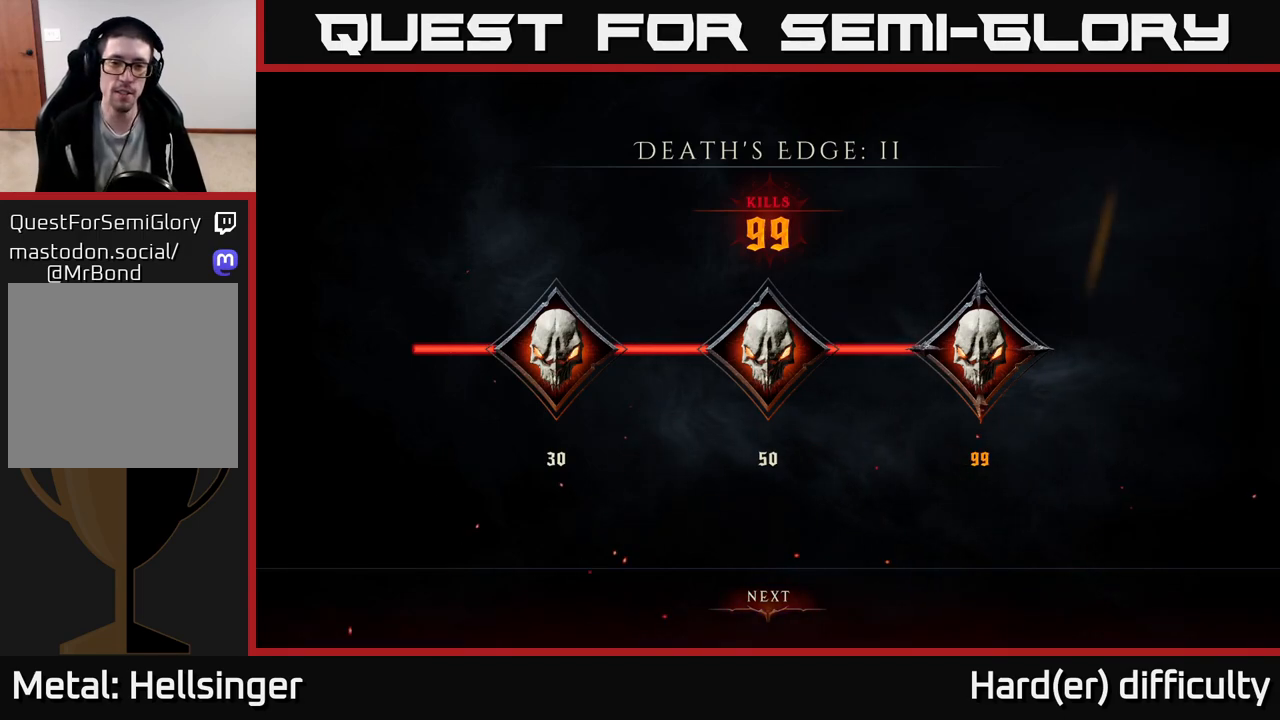
Gameplay with a controller (Xbox layout); each line is a JSON object with the inputs held at the frame after it. "events" lists button and stick changes between this image and that frame as [ms after this image, input, new state], when the widget could be followed in between.
{"buttons": [], "left_stick": "center", "right_stick": "center", "events": [[150, "A", "down"], [217, "A", "up"]]}
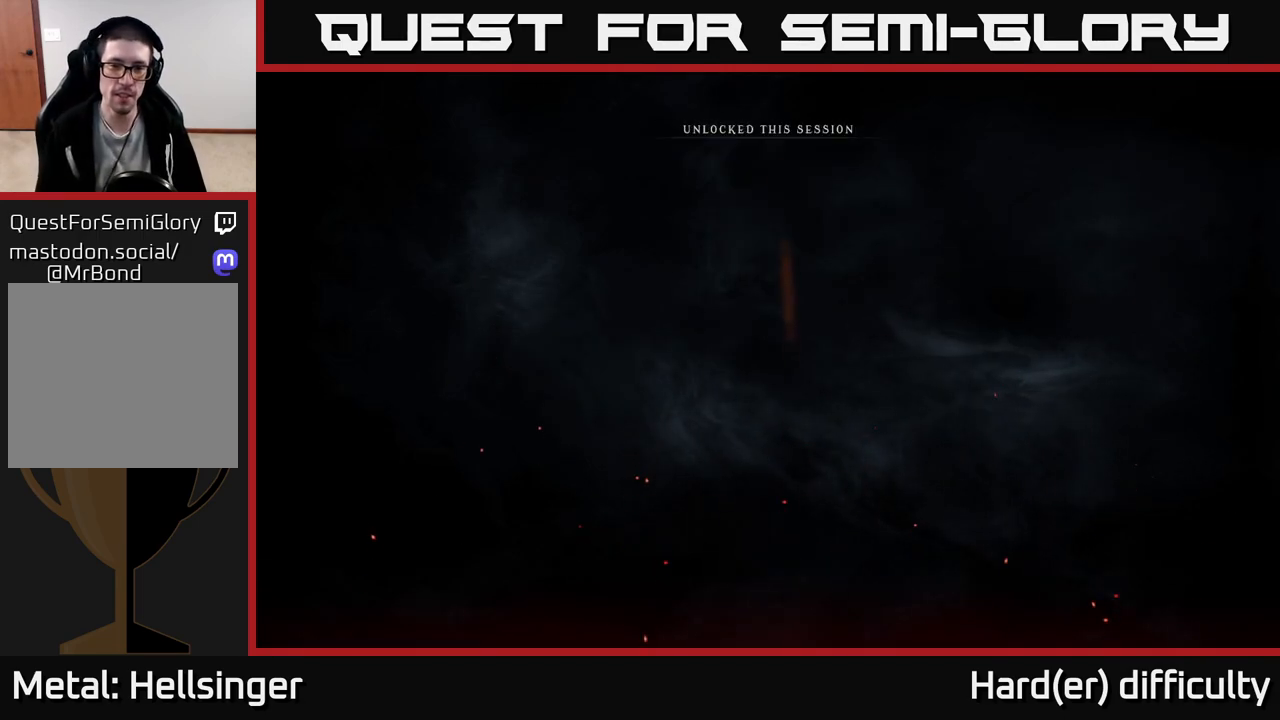
{"buttons": [], "left_stick": "center", "right_stick": "center", "events": []}
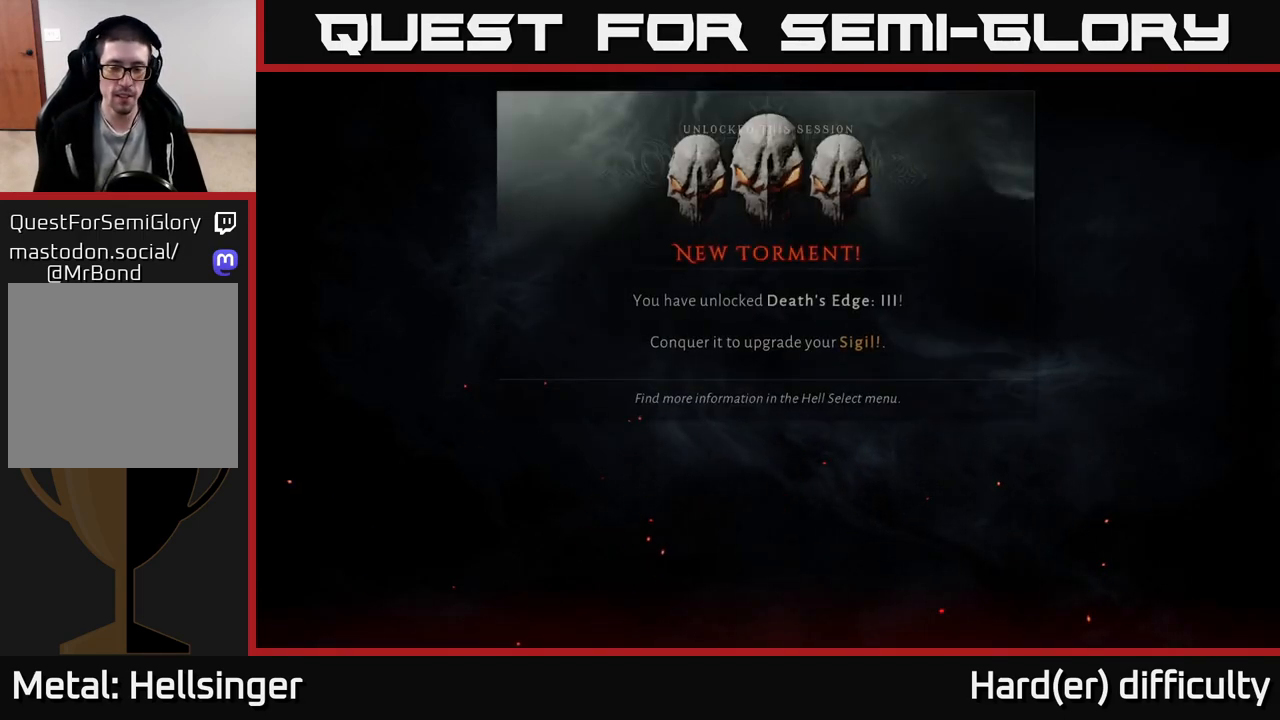
{"buttons": [], "left_stick": "center", "right_stick": "center", "events": []}
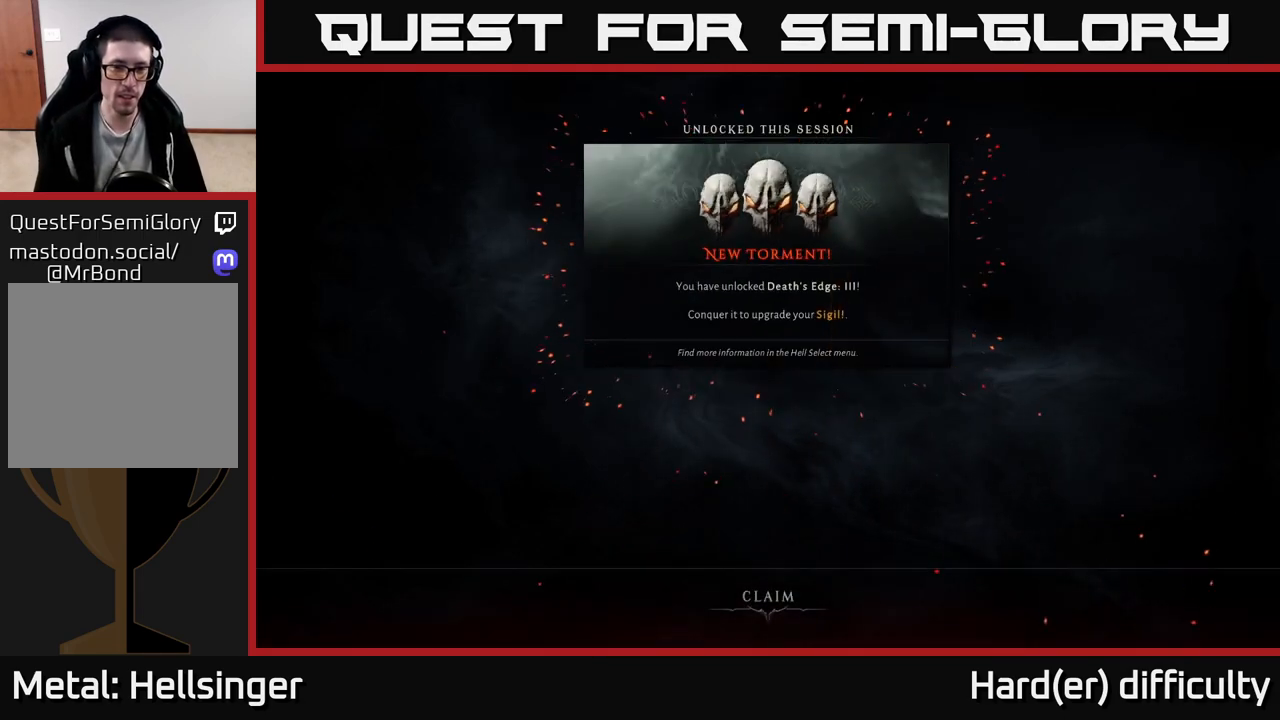
{"buttons": [], "left_stick": "center", "right_stick": "center", "events": []}
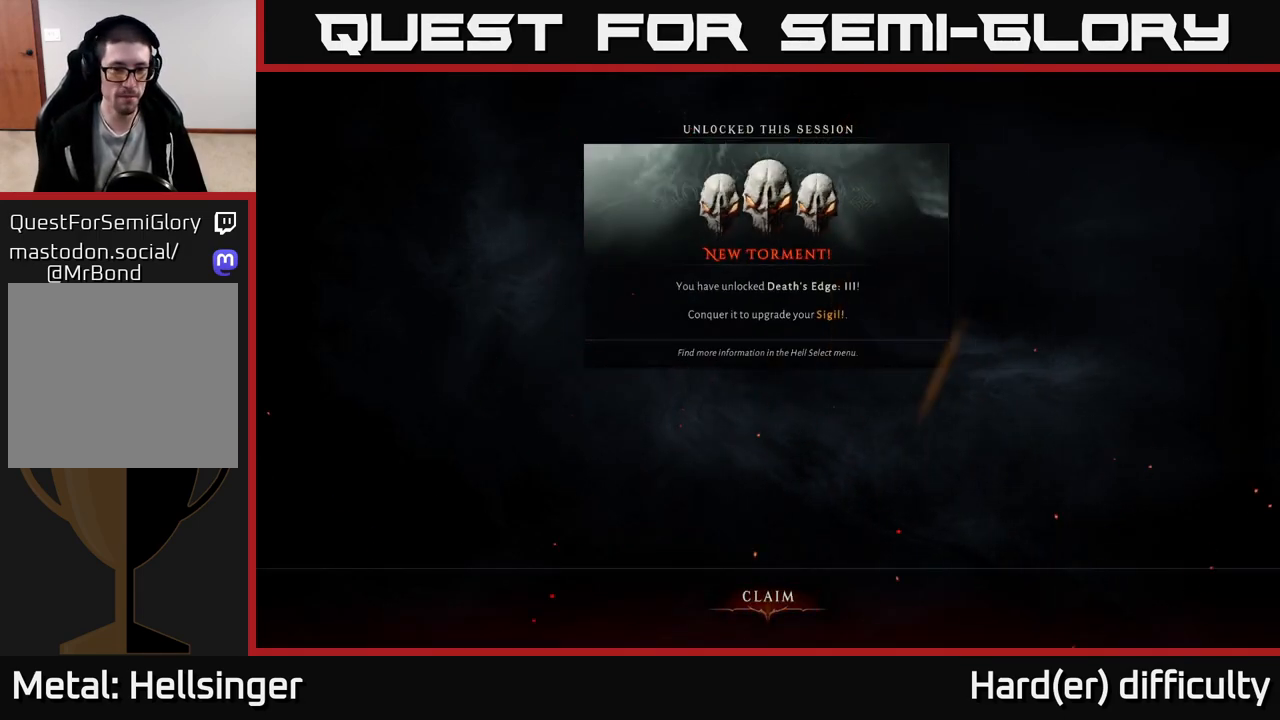
{"buttons": [], "left_stick": "center", "right_stick": "center", "events": []}
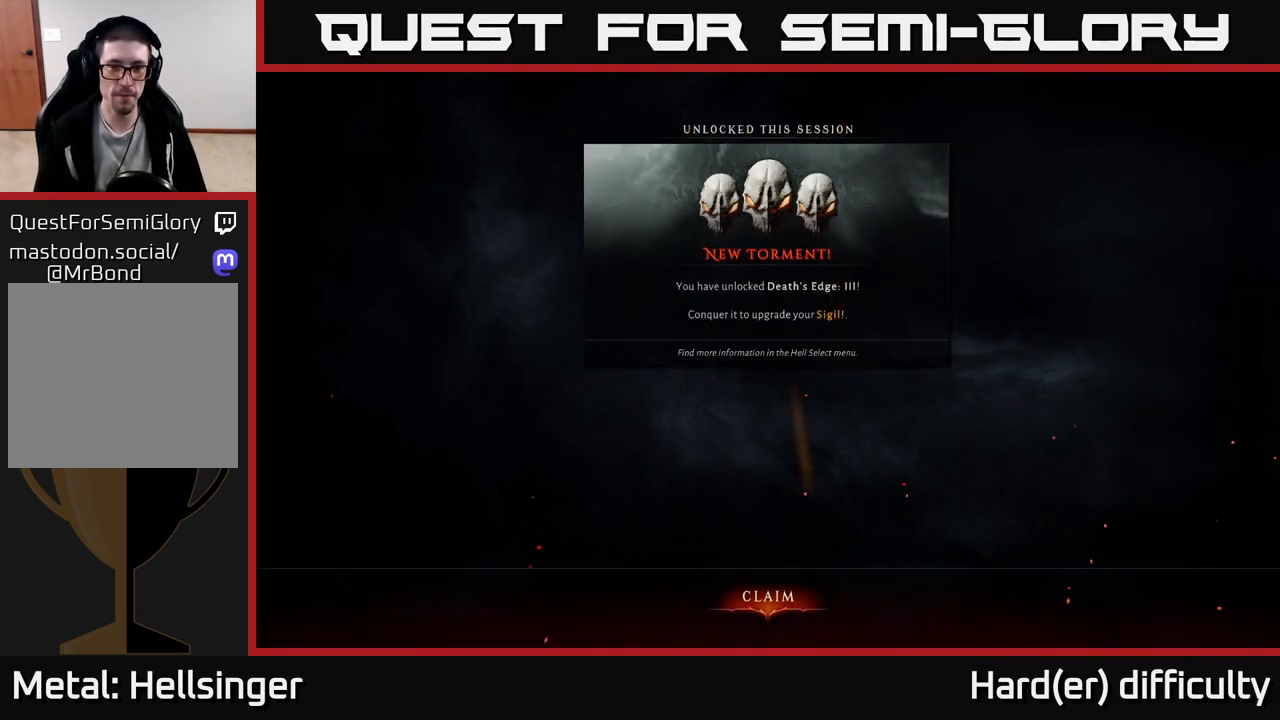
{"buttons": [], "left_stick": "center", "right_stick": "center", "events": [[117, "A", "down"], [167, "A", "up"]]}
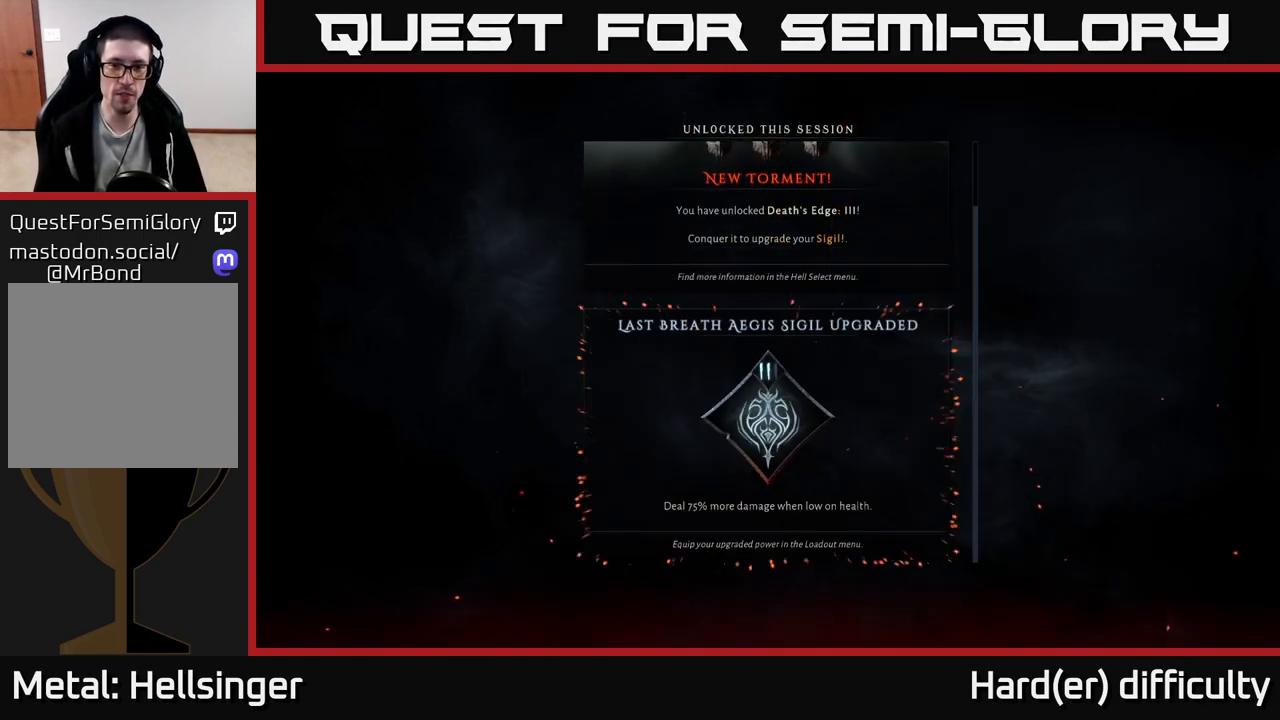
{"buttons": [], "left_stick": "center", "right_stick": "center", "events": []}
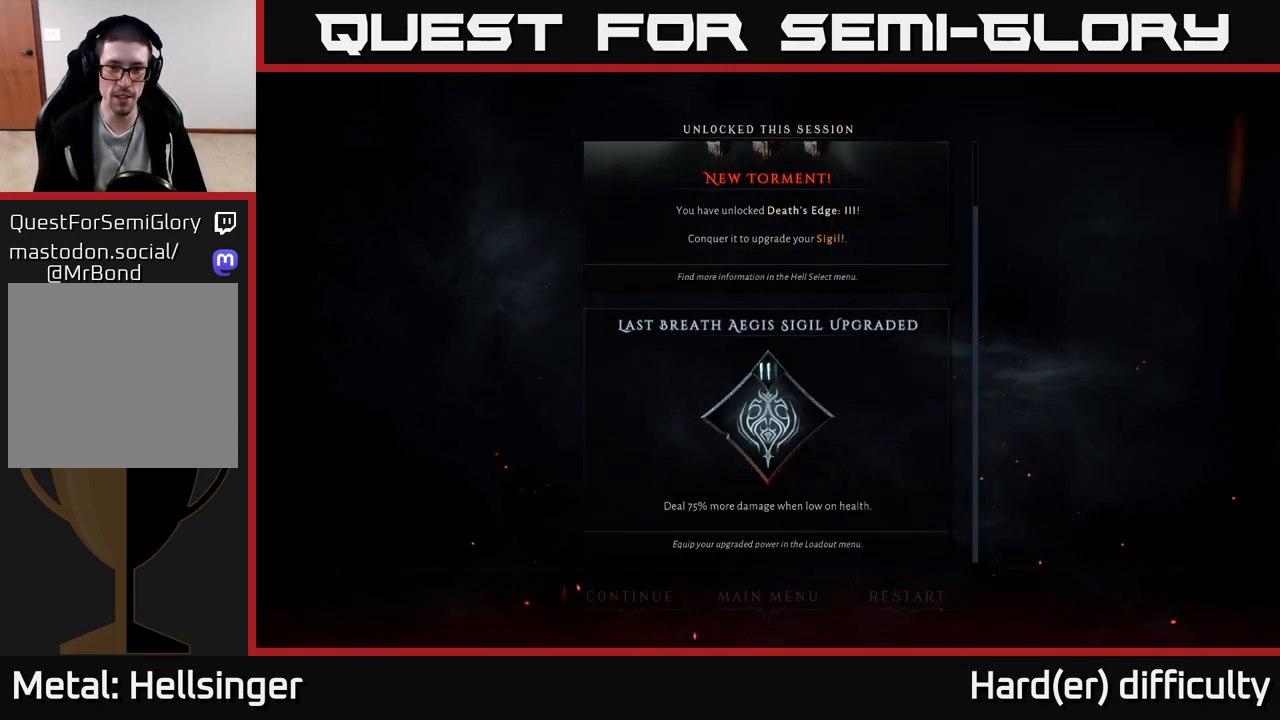
{"buttons": [], "left_stick": "center", "right_stick": "center", "events": []}
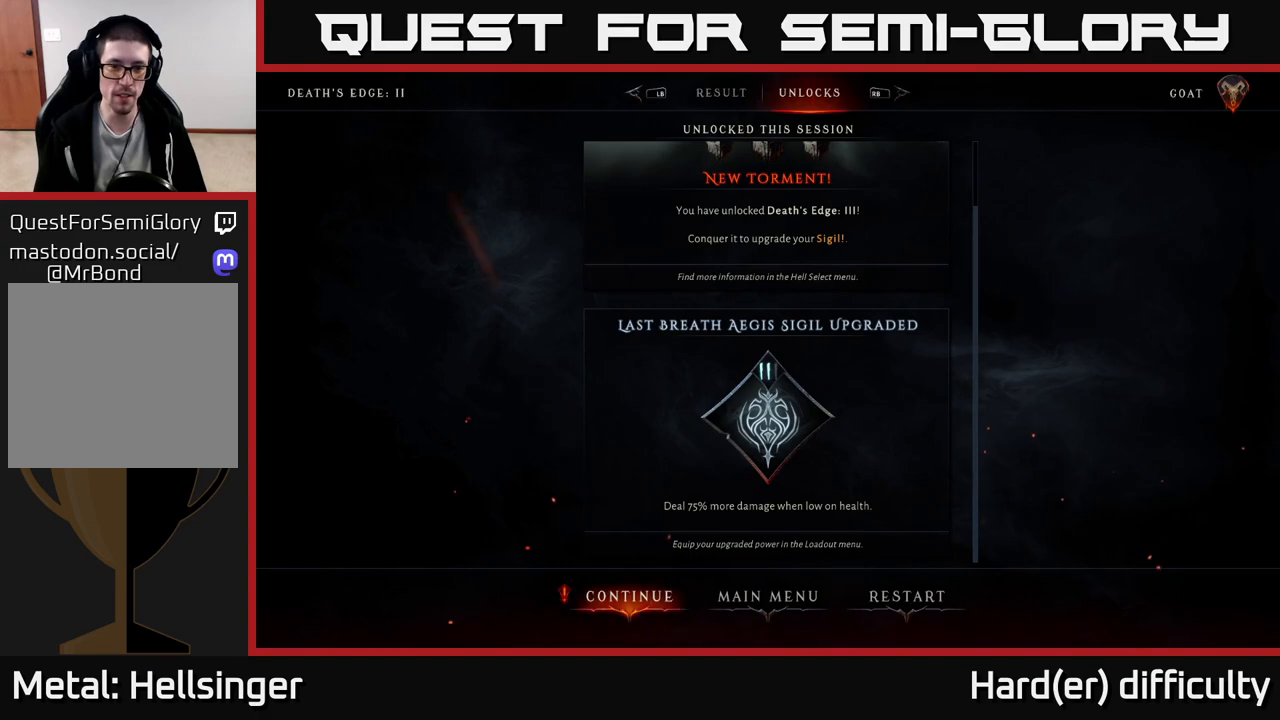
{"buttons": [], "left_stick": "center", "right_stick": "center", "events": []}
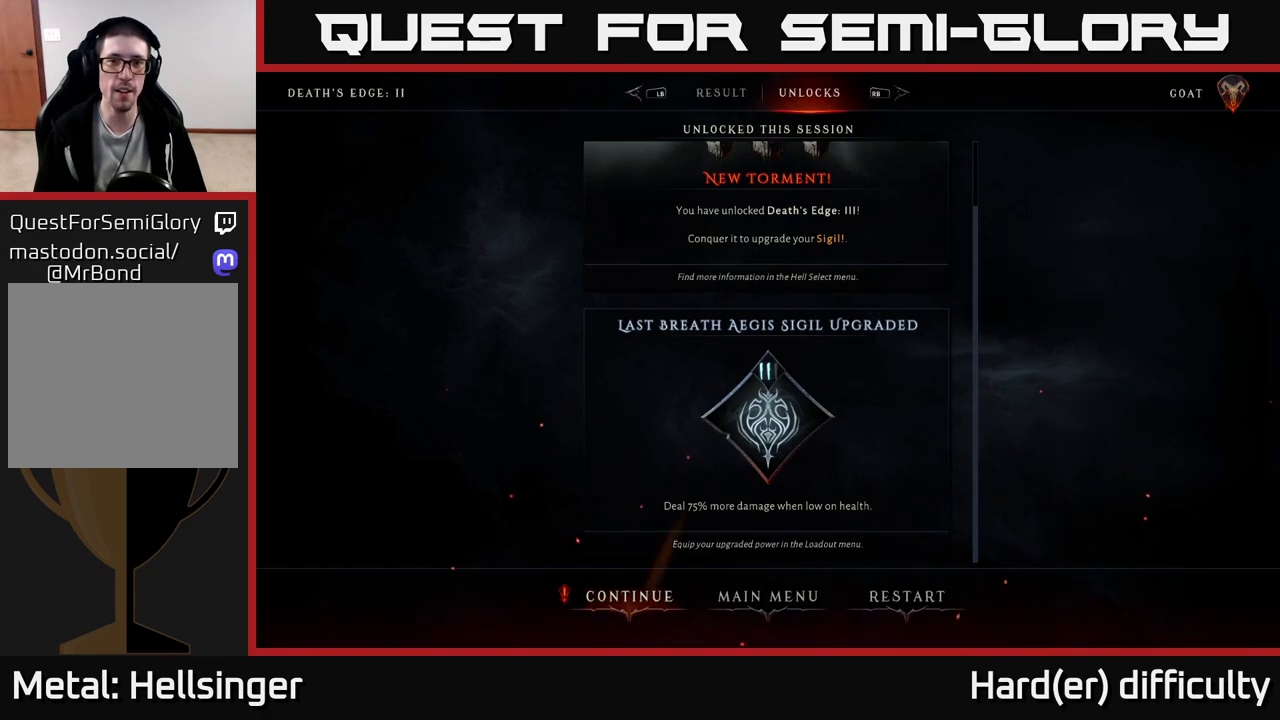
{"buttons": [], "left_stick": "center", "right_stick": "center", "events": []}
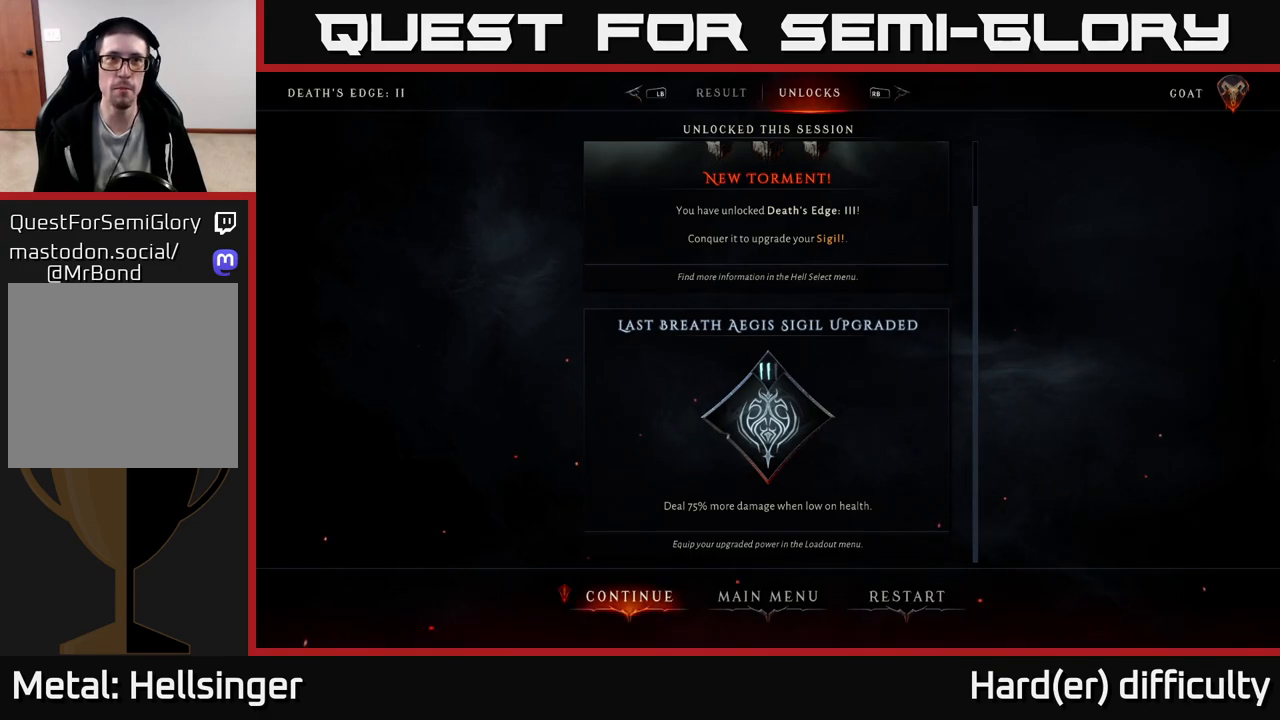
{"buttons": [], "left_stick": "center", "right_stick": "center", "events": []}
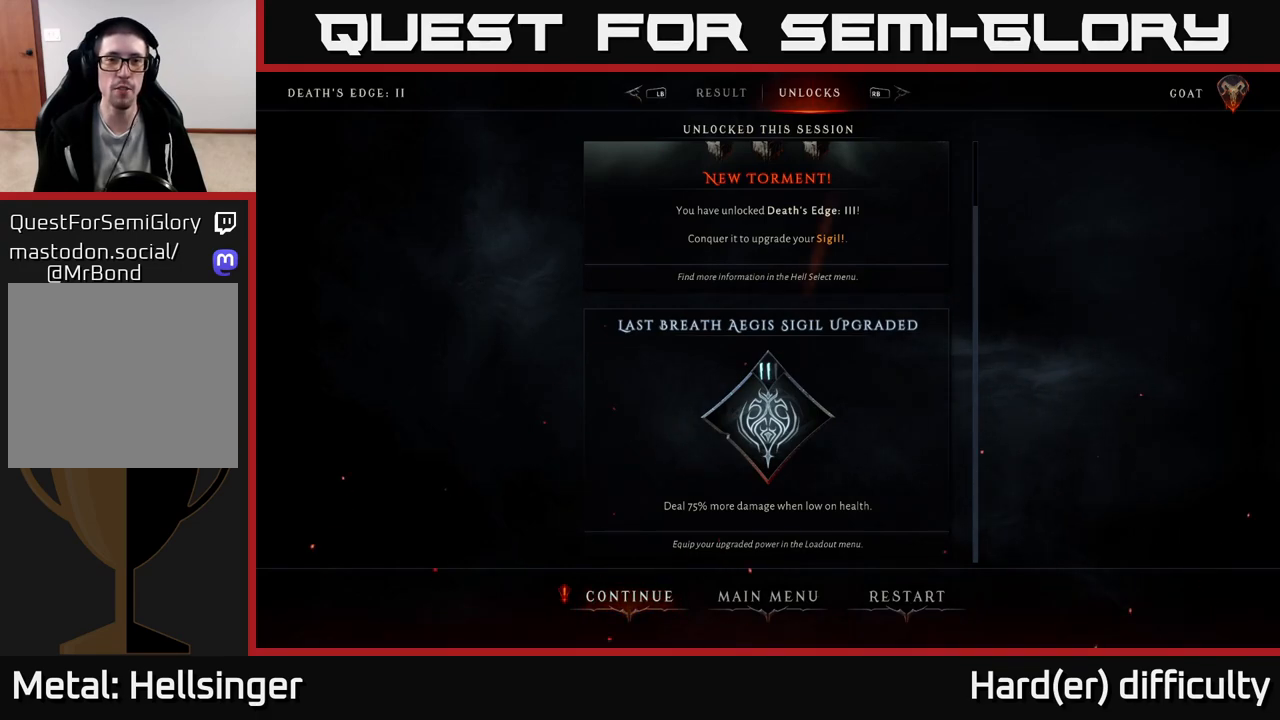
{"buttons": [], "left_stick": "center", "right_stick": "center", "events": []}
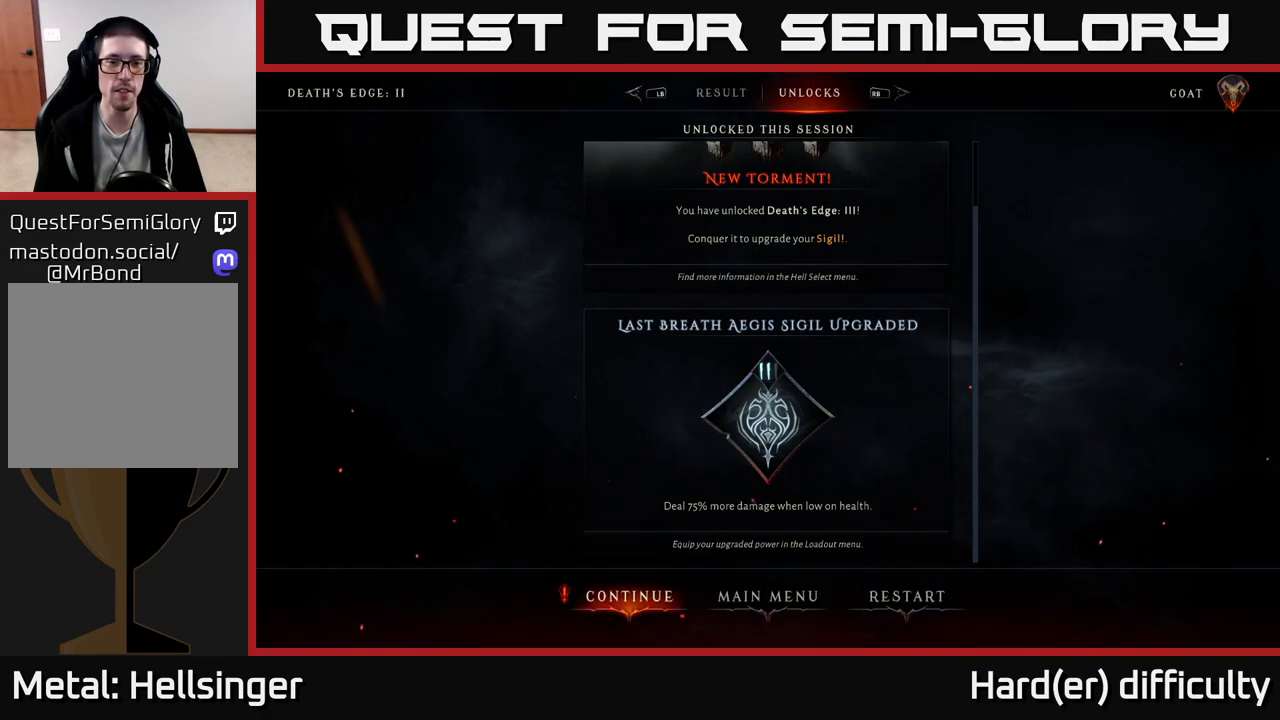
{"buttons": [], "left_stick": "center", "right_stick": "center", "events": []}
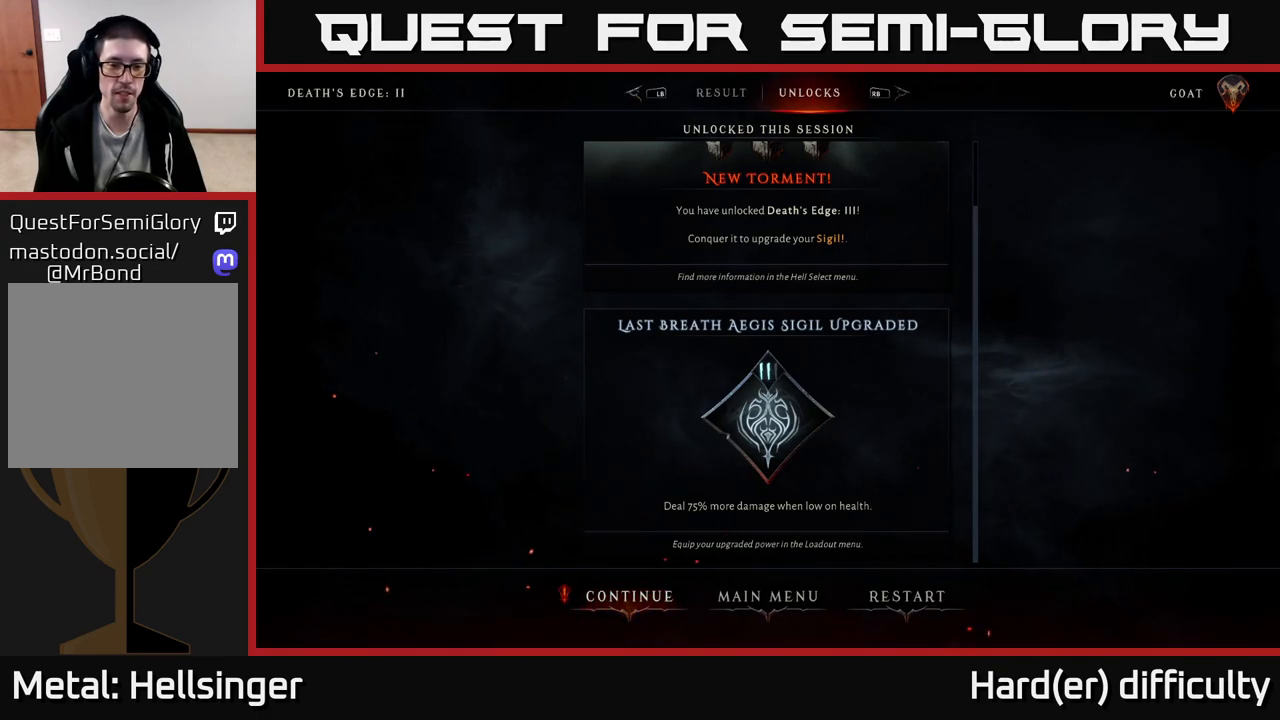
{"buttons": [], "left_stick": "center", "right_stick": "center", "events": []}
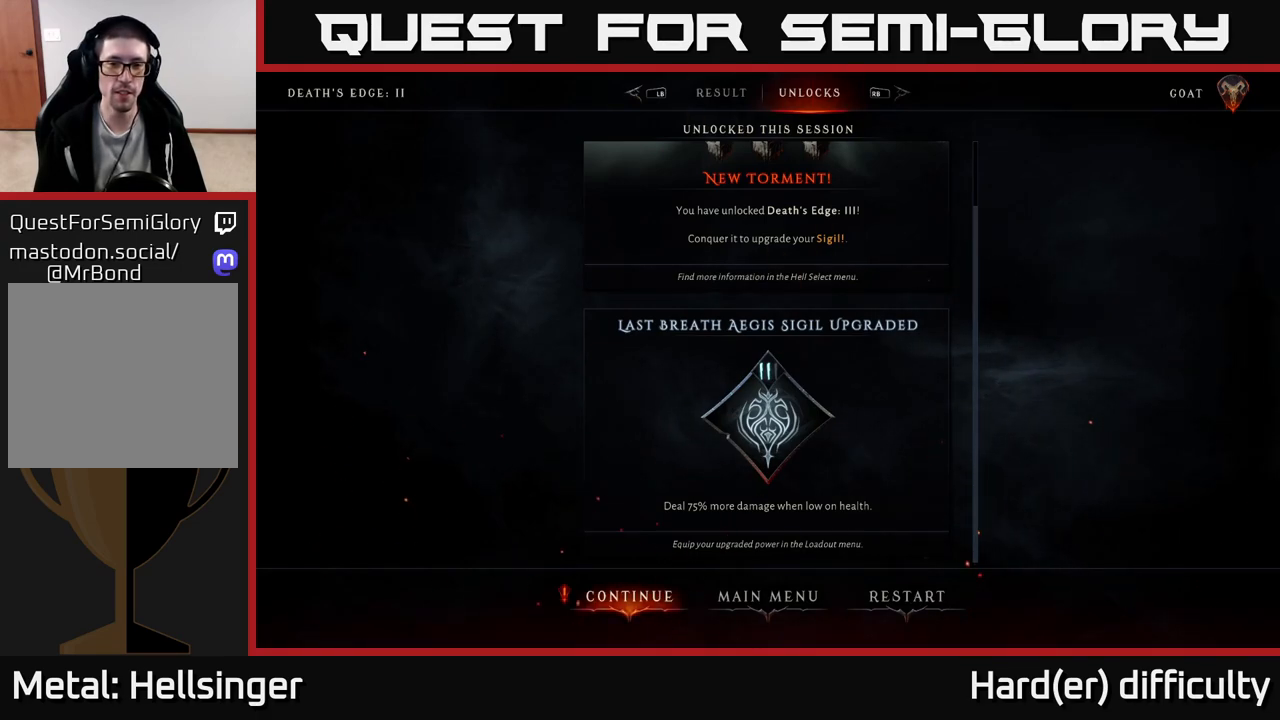
{"buttons": [], "left_stick": "center", "right_stick": "center", "events": [[67, "left_stick", "right"], [217, "left_stick", "center"], [300, "left_stick", "left"], [483, "left_stick", "center"]]}
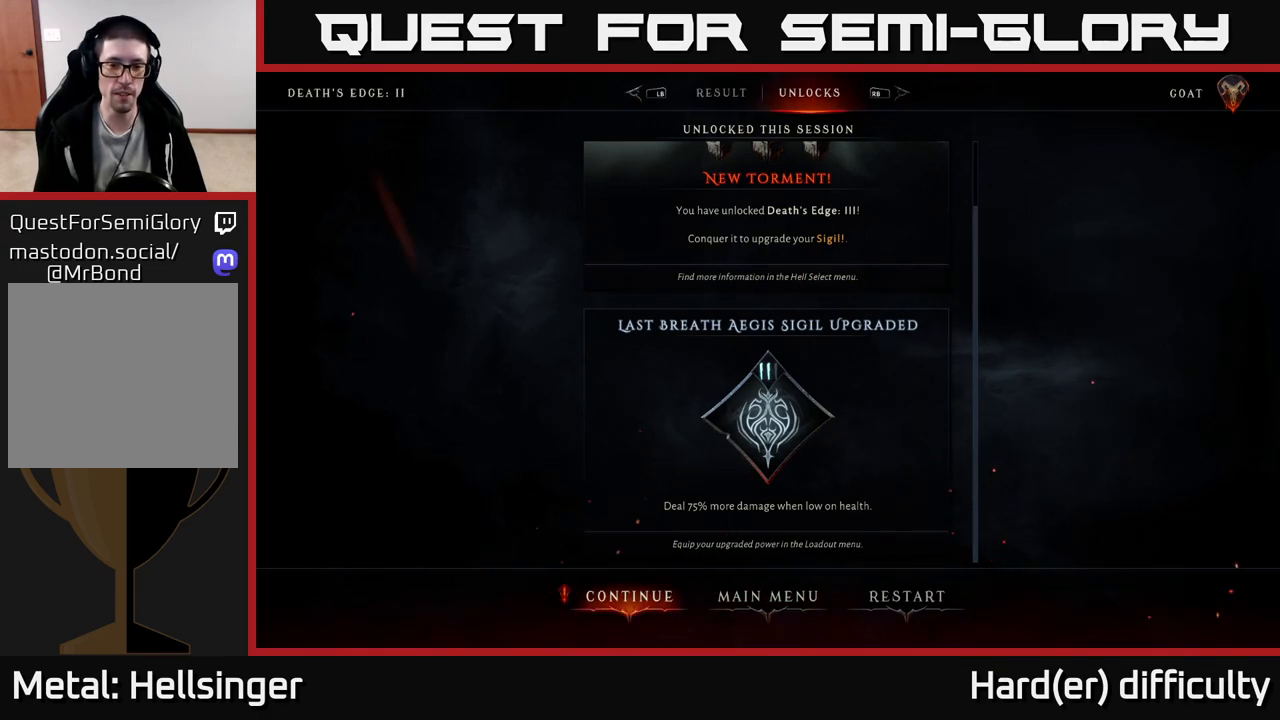
{"buttons": [], "left_stick": "center", "right_stick": "center", "events": [[383, "A", "down"], [450, "A", "up"]]}
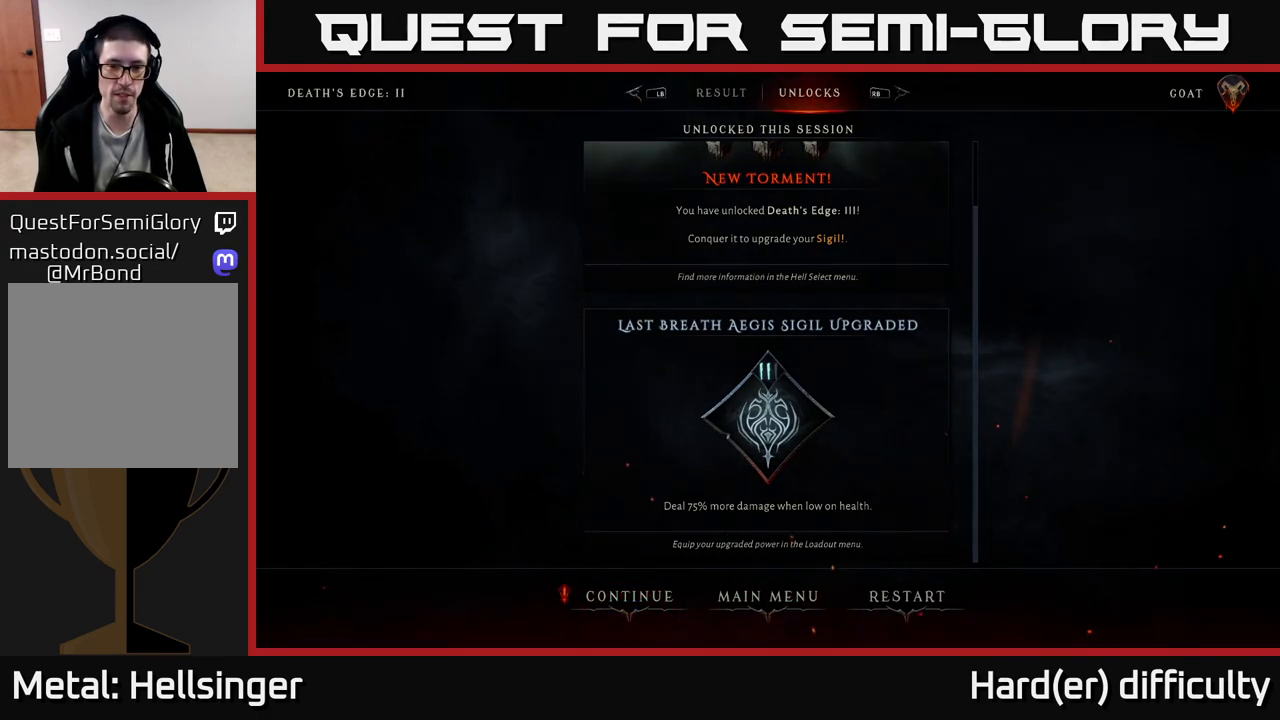
{"buttons": [], "left_stick": "center", "right_stick": "center", "events": []}
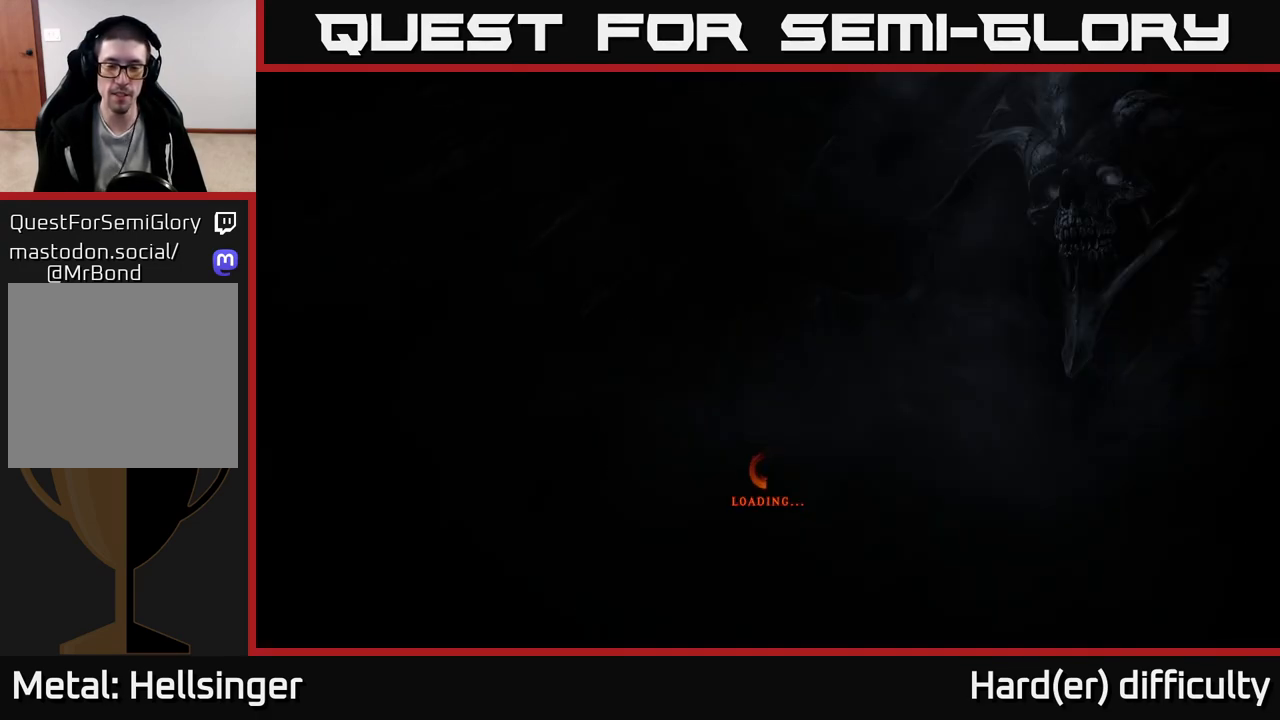
{"buttons": [], "left_stick": "center", "right_stick": "center", "events": []}
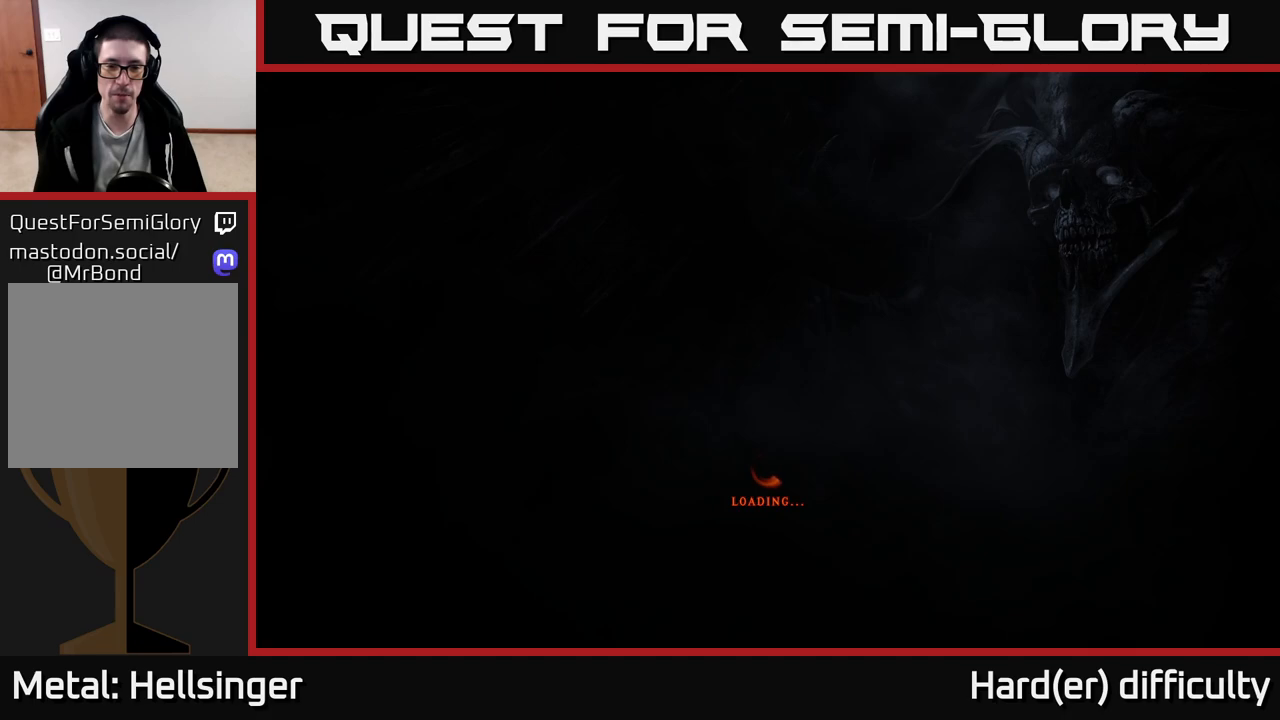
{"buttons": [], "left_stick": "center", "right_stick": "center", "events": []}
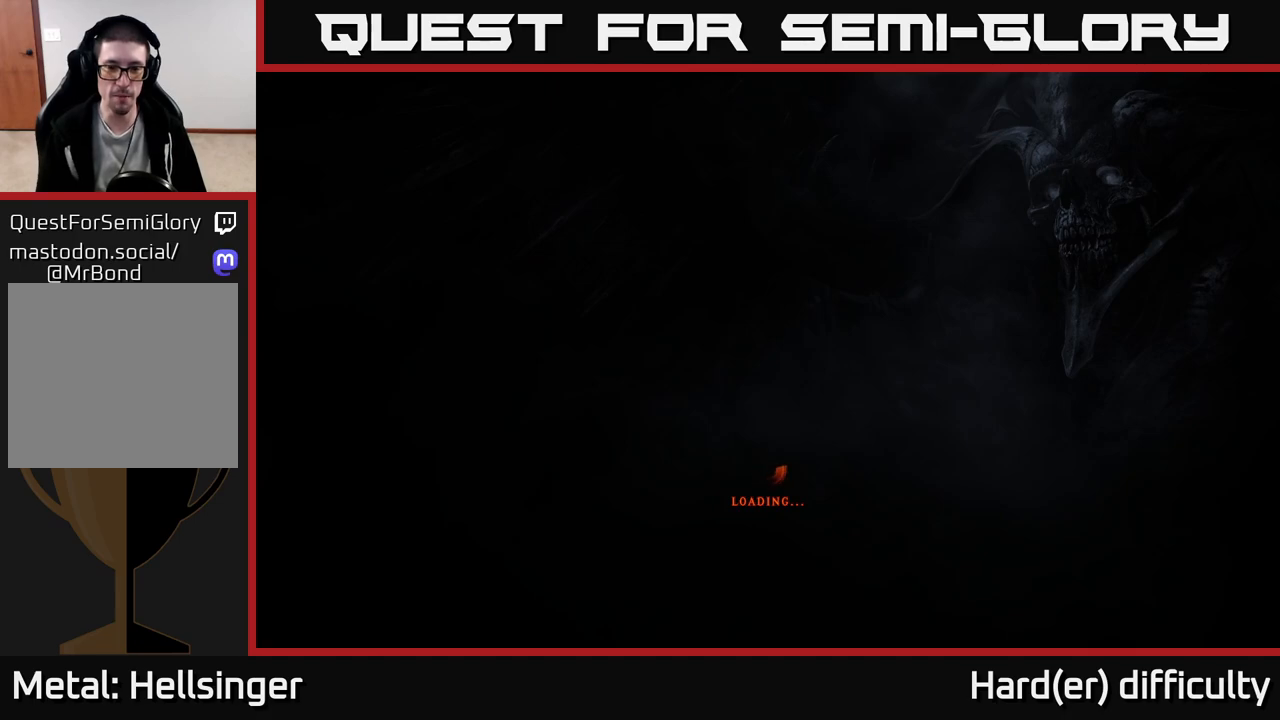
{"buttons": [], "left_stick": "center", "right_stick": "center", "events": []}
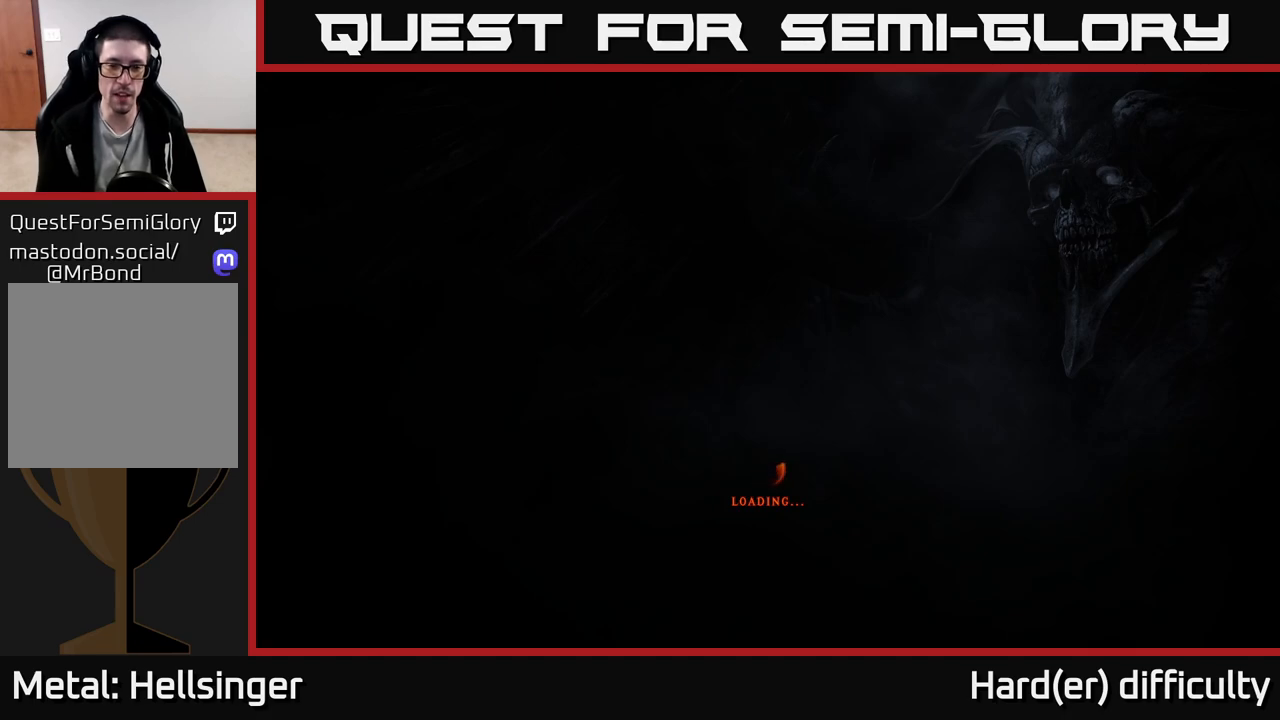
{"buttons": [], "left_stick": "center", "right_stick": "center", "events": []}
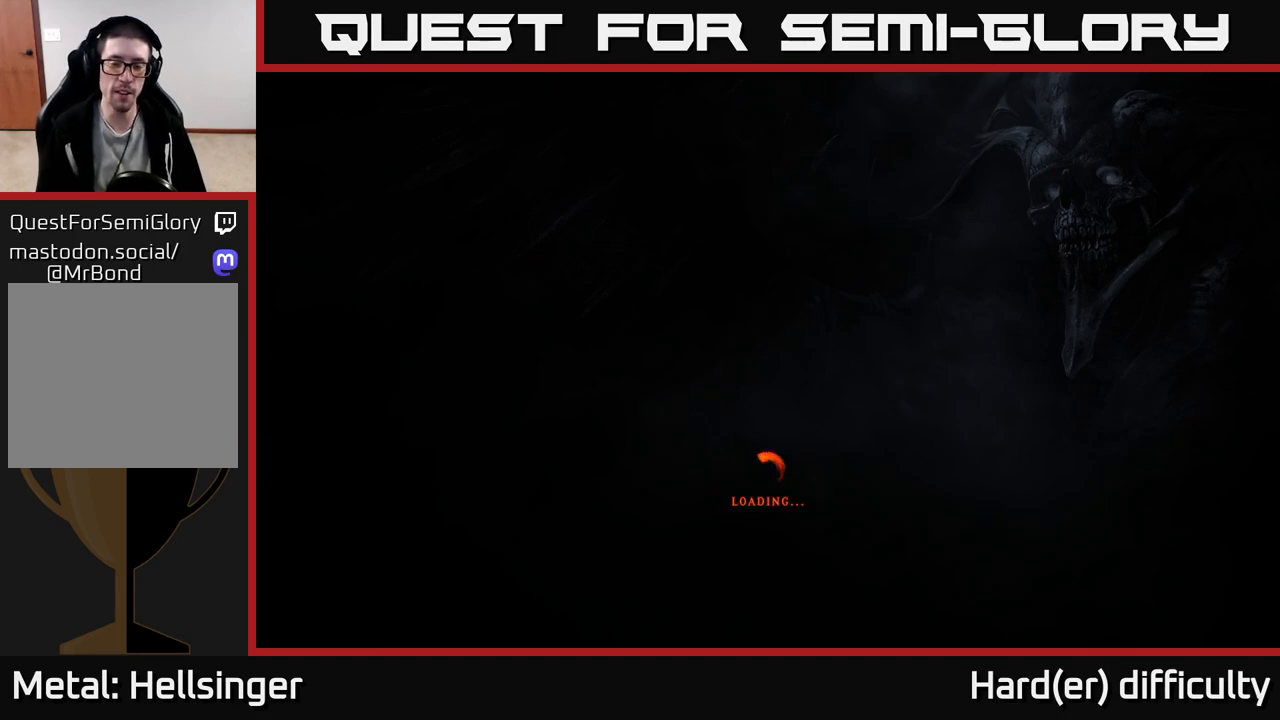
{"buttons": [], "left_stick": "center", "right_stick": "center", "events": []}
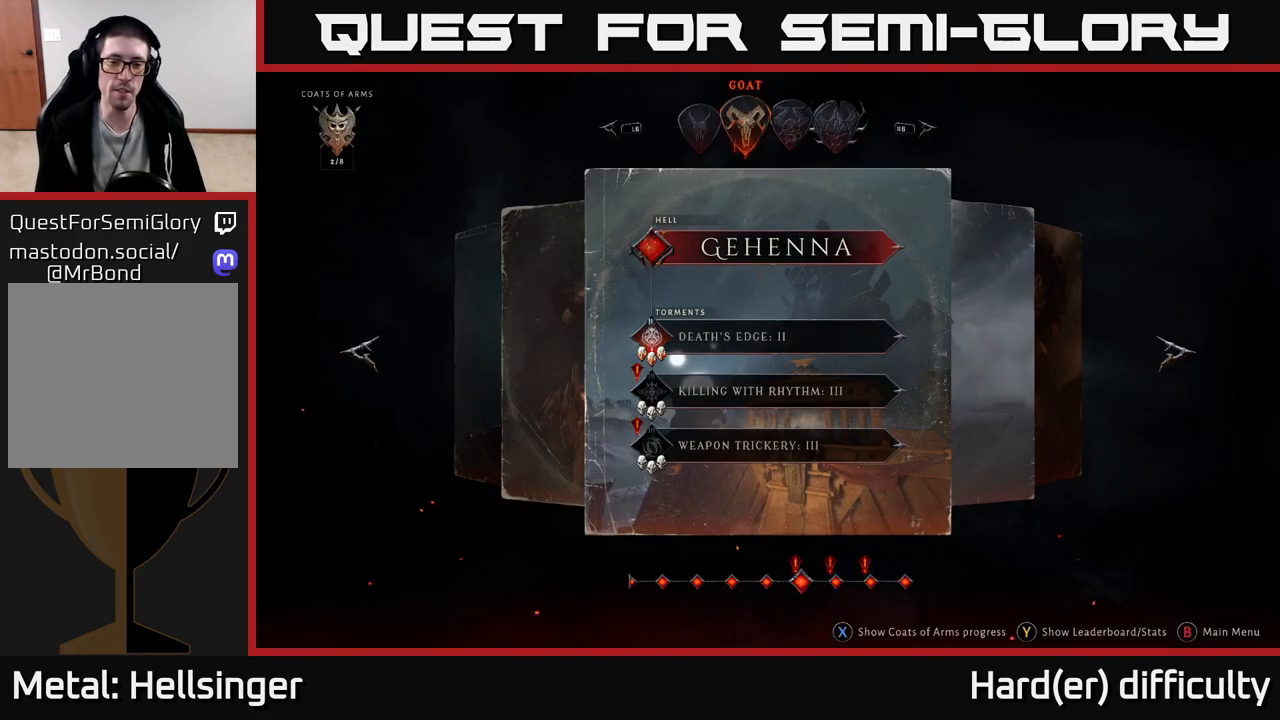
{"buttons": [], "left_stick": "center", "right_stick": "center", "events": []}
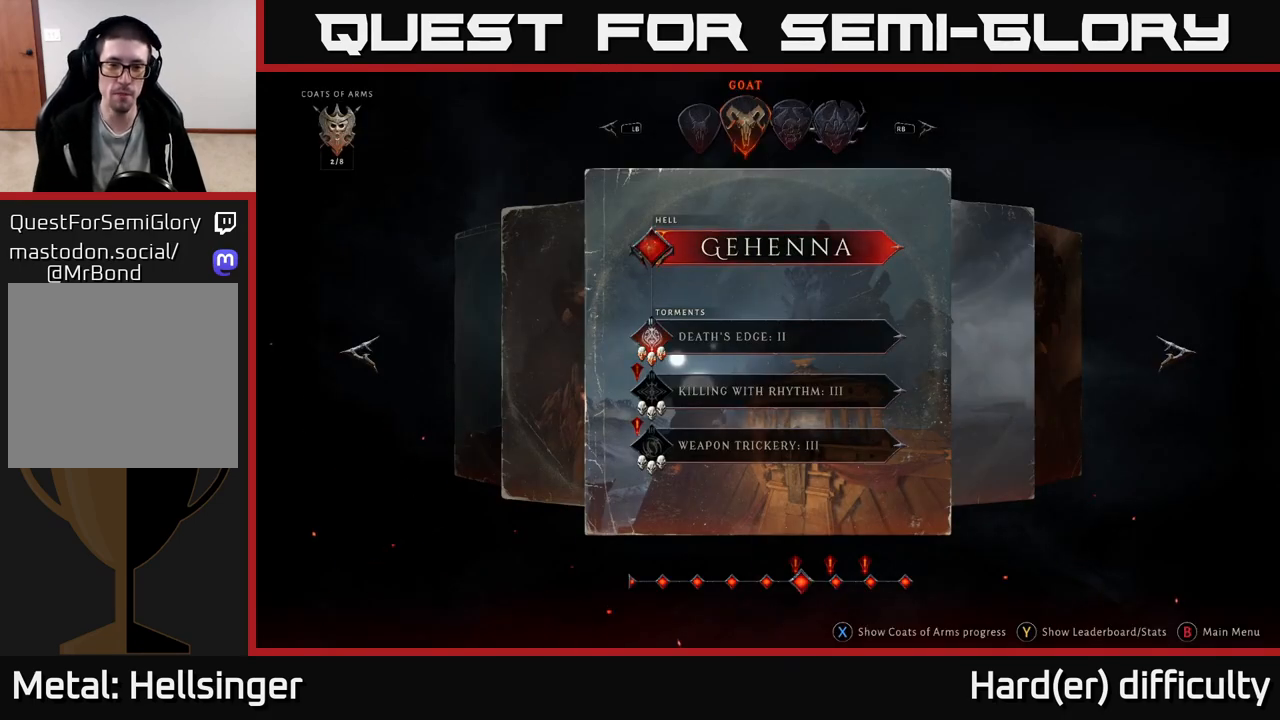
{"buttons": [], "left_stick": "center", "right_stick": "center", "events": [[283, "left_stick", "down"], [483, "left_stick", "center"]]}
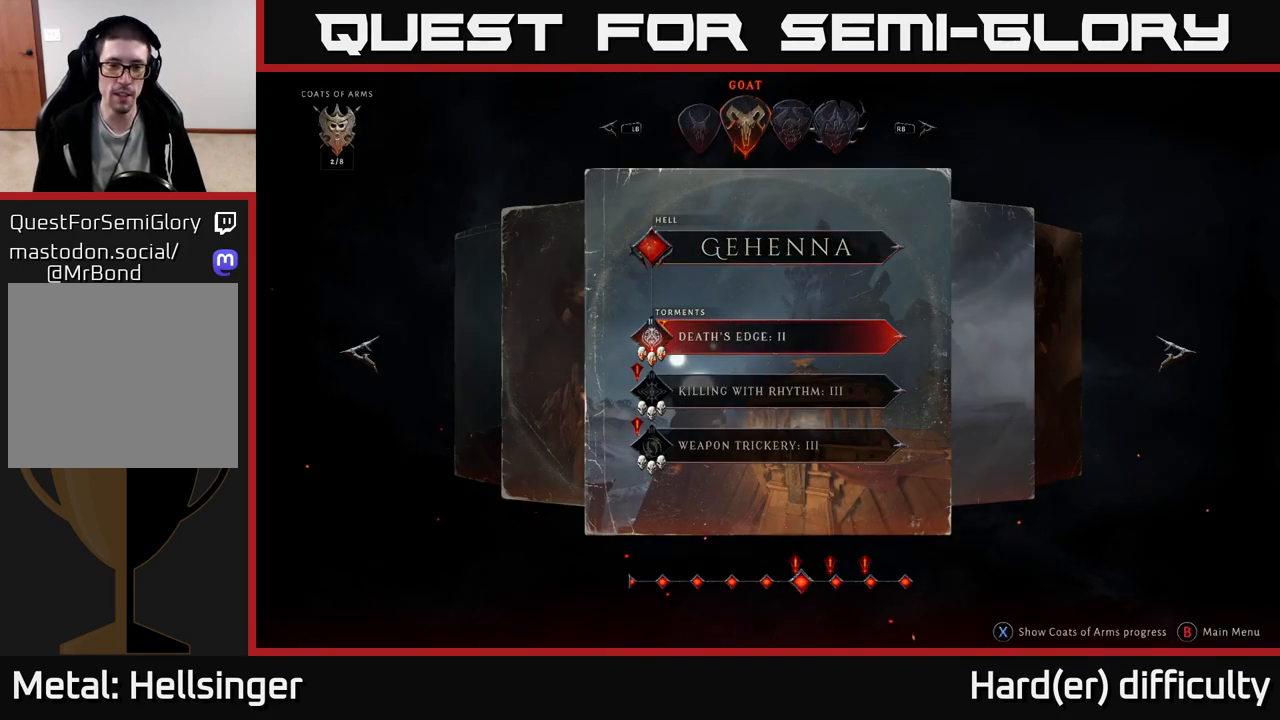
{"buttons": [], "left_stick": "center", "right_stick": "center", "events": [[83, "left_stick", "left"], [233, "left_stick", "center"]]}
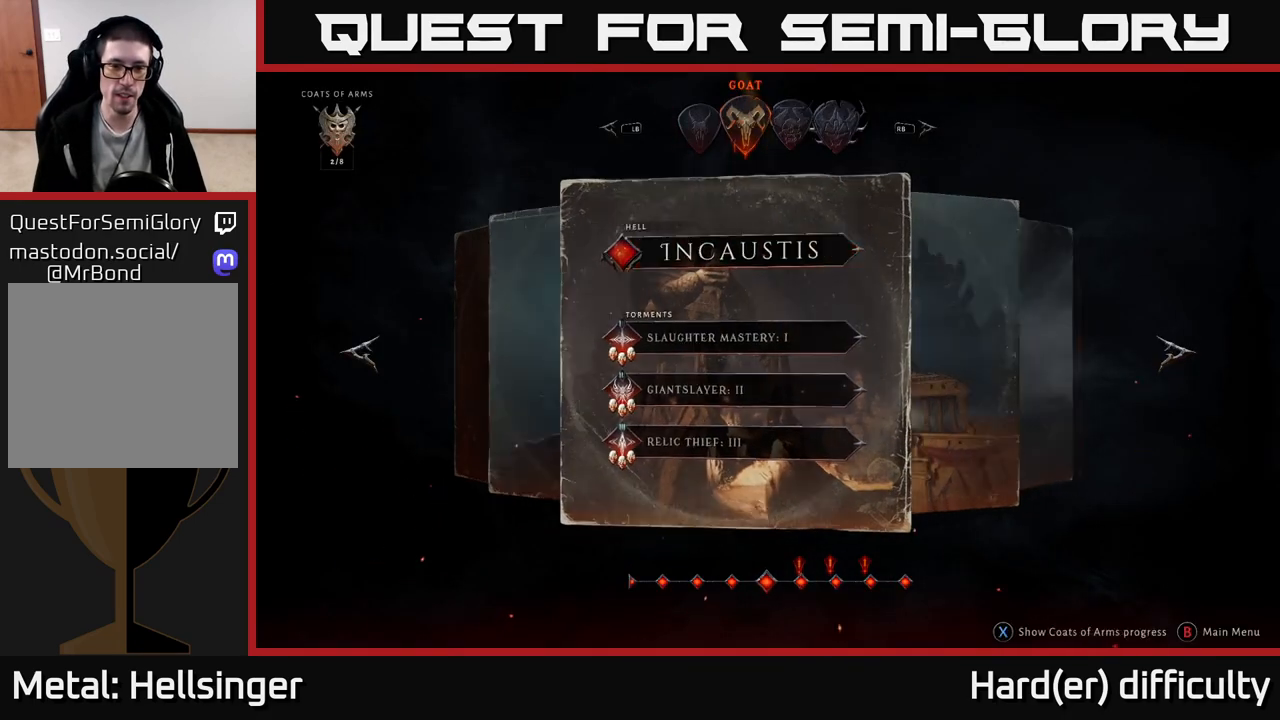
{"buttons": [], "left_stick": "down", "right_stick": "center", "events": [[33, "left_stick", "right"], [200, "left_stick", "center"], [400, "left_stick", "down"]]}
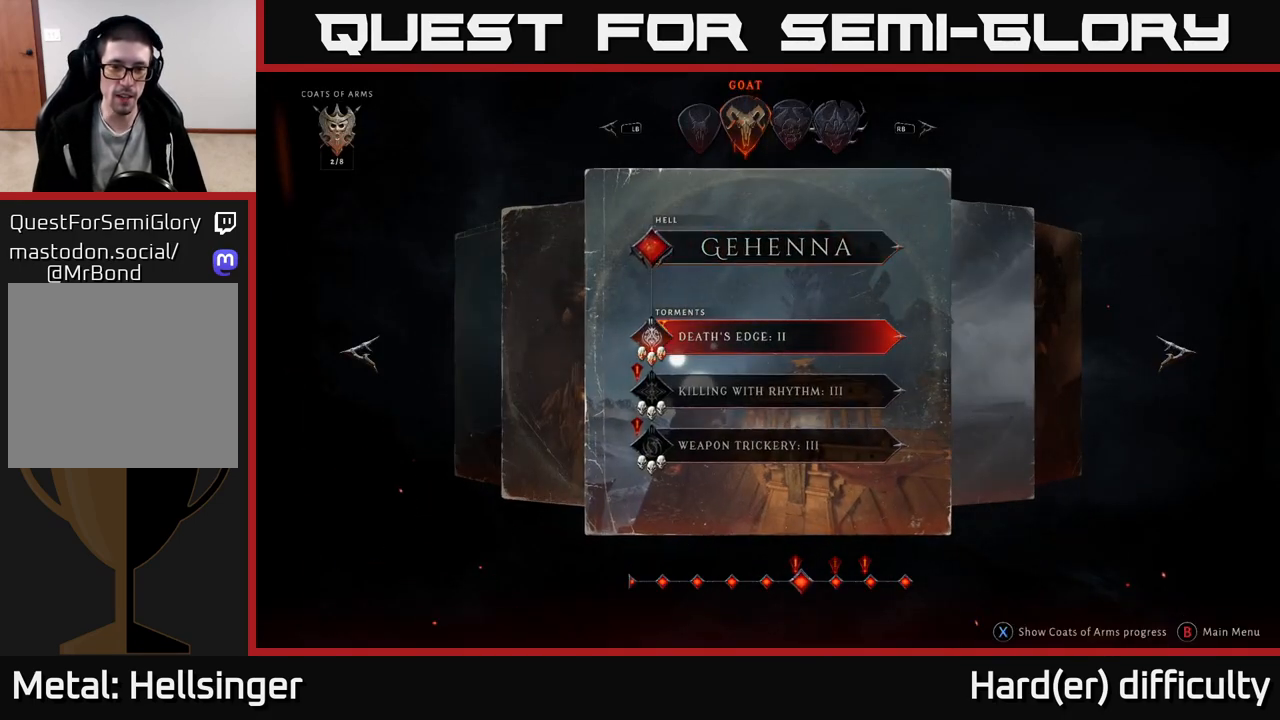
{"buttons": [], "left_stick": "center", "right_stick": "center", "events": [[67, "left_stick", "center"], [217, "left_stick", "down"], [367, "left_stick", "center"]]}
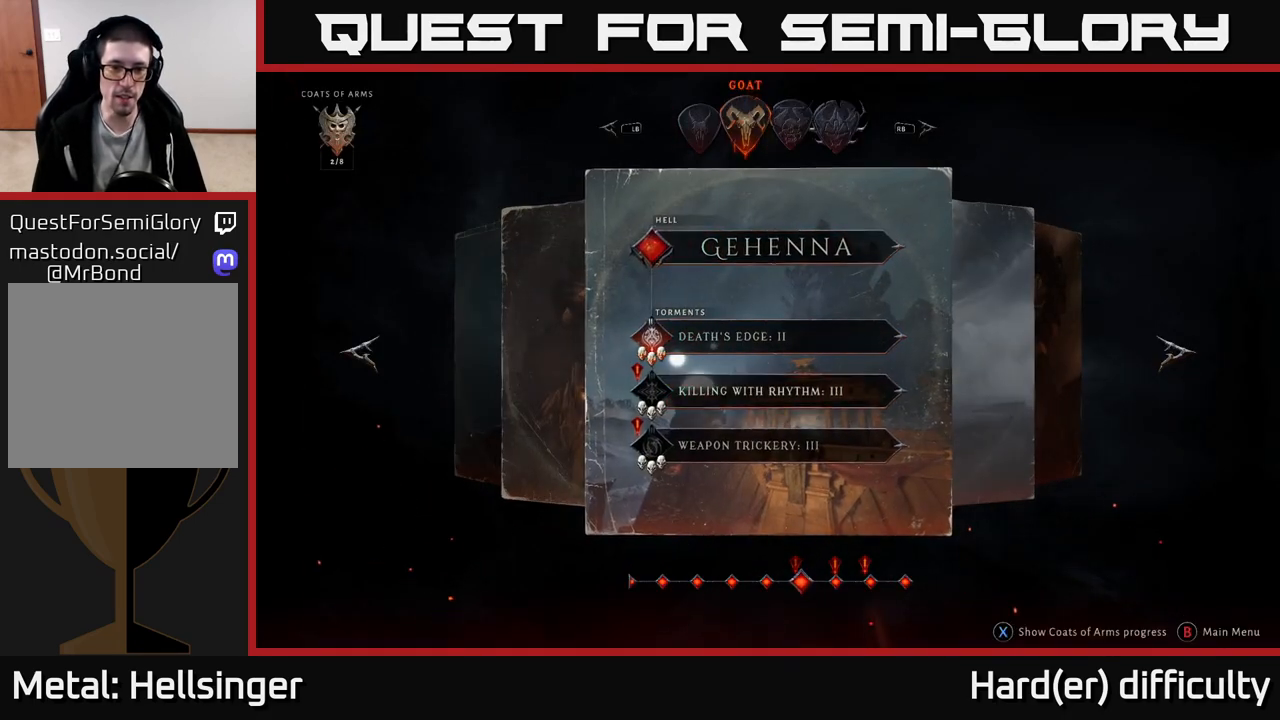
{"buttons": [], "left_stick": "center", "right_stick": "center", "events": [[17, "A", "down"], [83, "A", "up"]]}
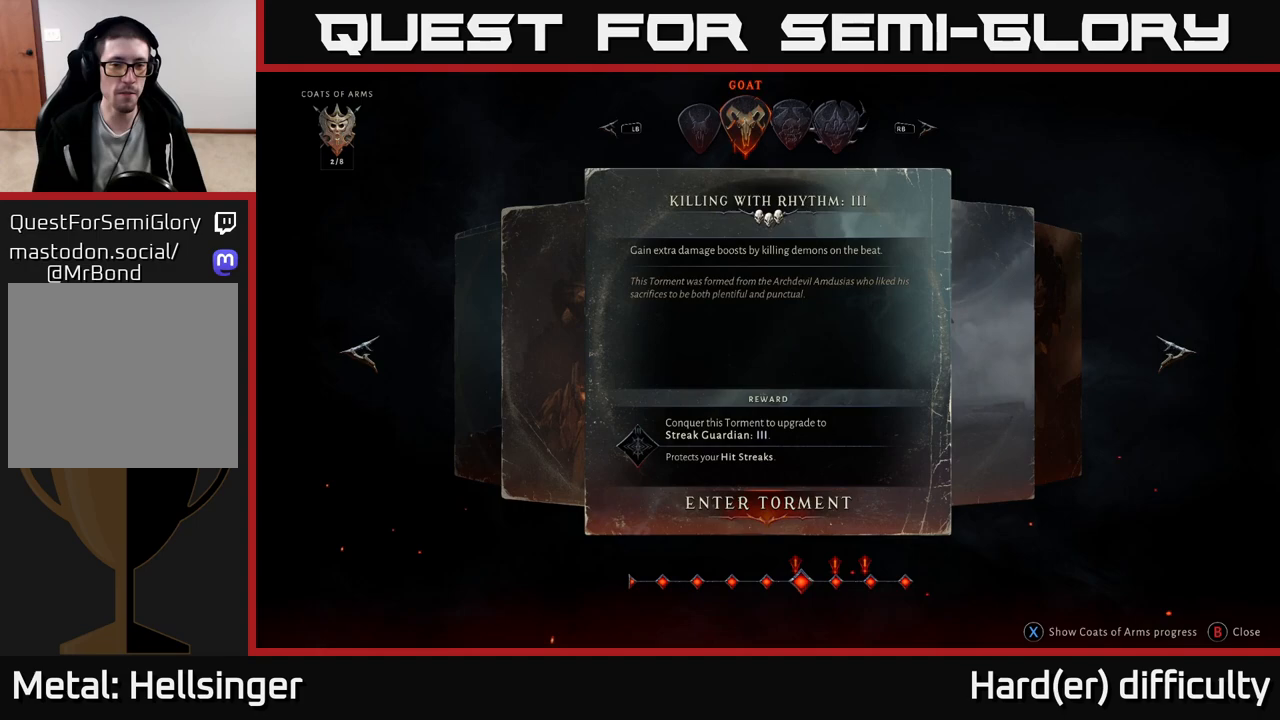
{"buttons": [], "left_stick": "center", "right_stick": "center", "events": [[250, "A", "down"], [317, "A", "up"]]}